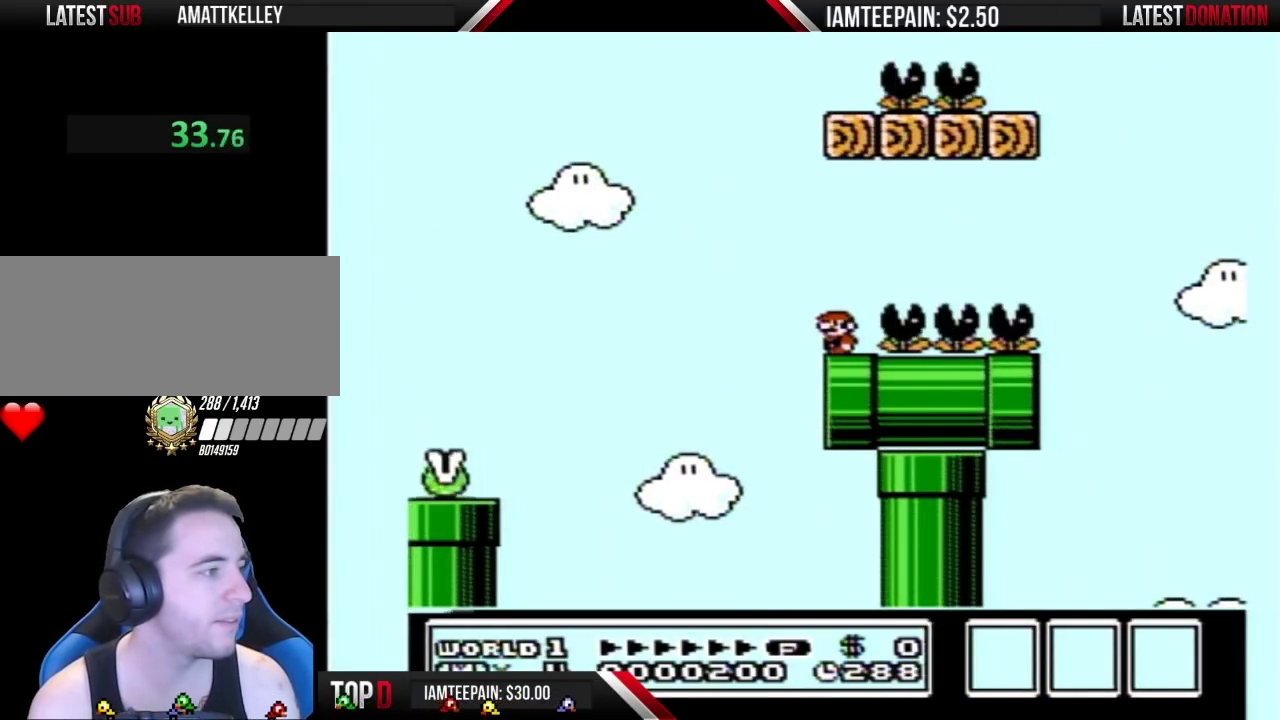
Gameplay with a controller (Nintendo layout); each line is a JSON object with the inputs held at the frame after it. "events" lists button and stick changes between this image and that frame as [ms after this image, input, new state], when the widget could be followed in between. Not read: L3 R3.
{"buttons": ["B"], "events": []}
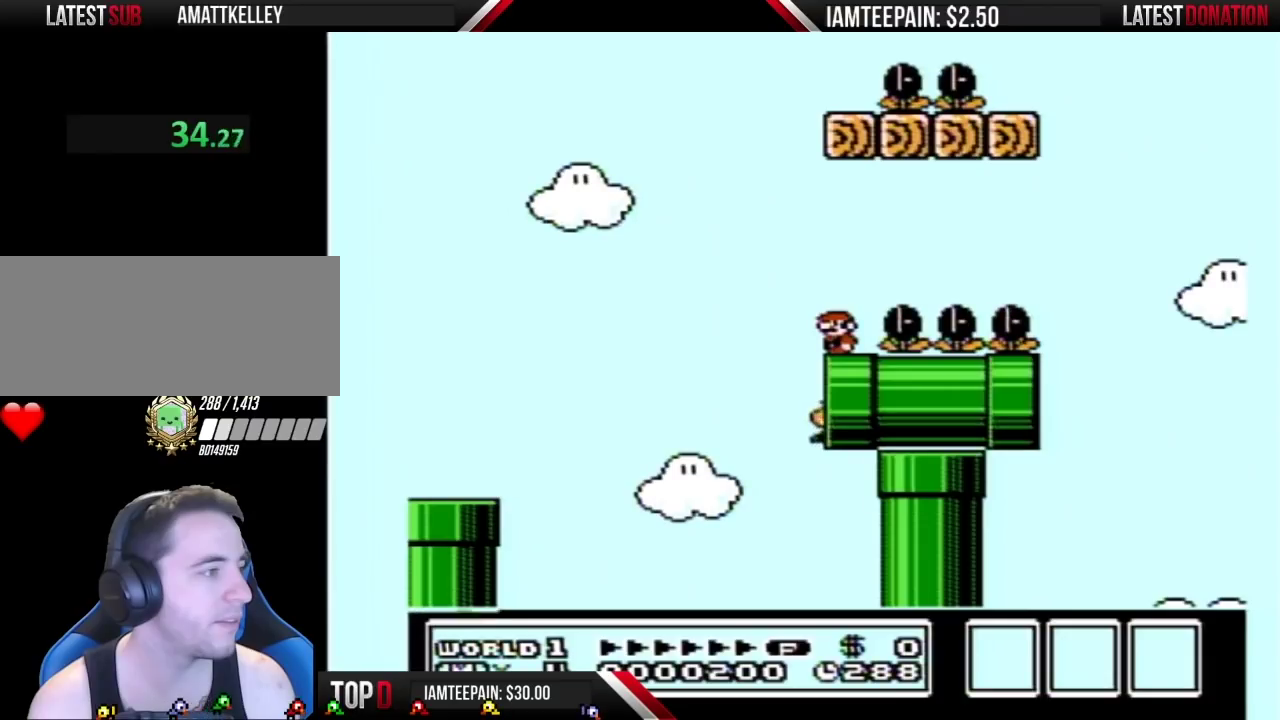
{"buttons": ["B"], "events": [[150, "DPAD_LEFT", "down"], [500, "DPAD_LEFT", "up"]]}
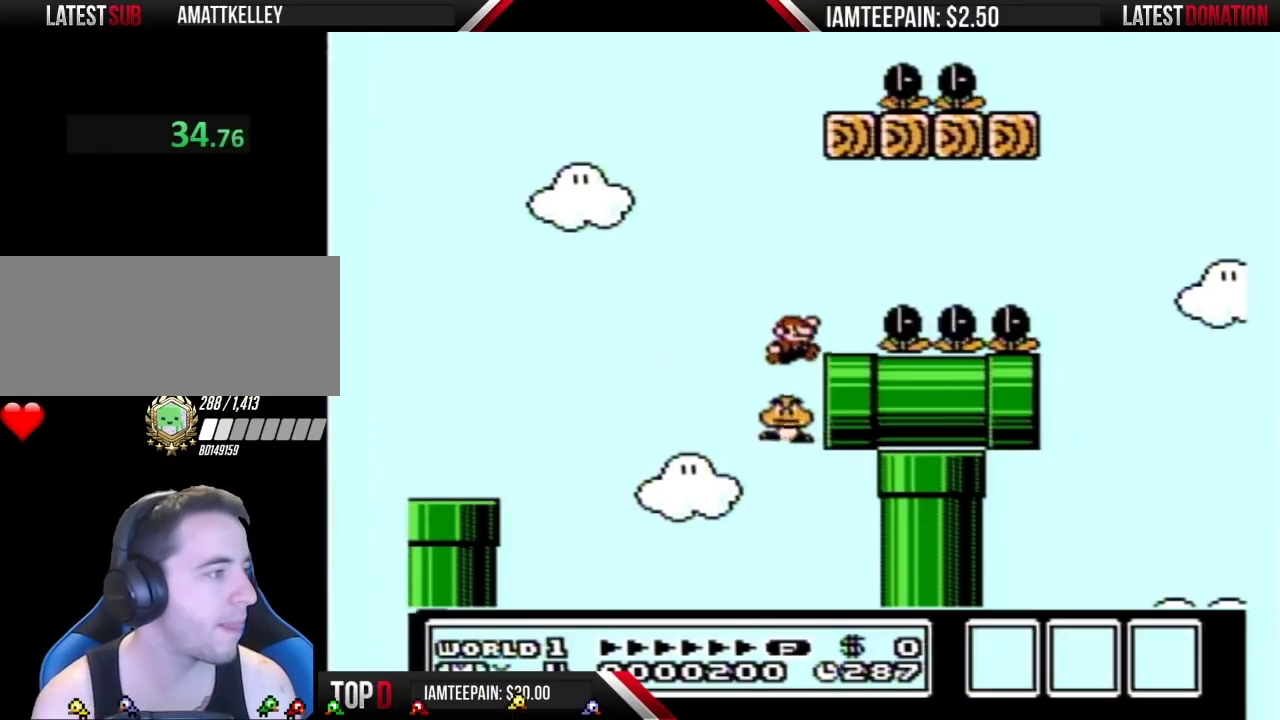
{"buttons": ["A", "B", "DPAD_RIGHT"], "events": [[17, "A", "down"], [17, "DPAD_RIGHT", "down"], [117, "DPAD_RIGHT", "up"], [367, "DPAD_RIGHT", "down"]]}
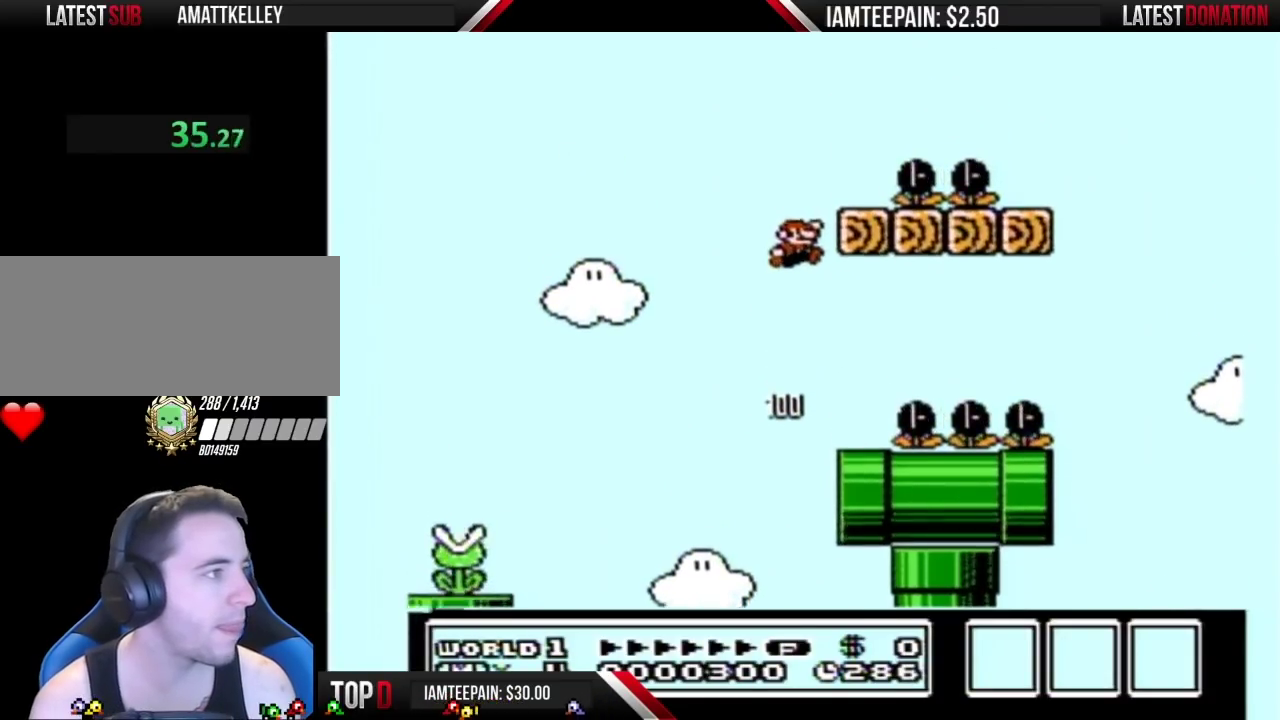
{"buttons": ["B", "DPAD_LEFT"], "events": [[50, "DPAD_RIGHT", "up"], [150, "DPAD_RIGHT", "down"], [300, "DPAD_RIGHT", "up"], [333, "A", "up"], [333, "DPAD_LEFT", "down"]]}
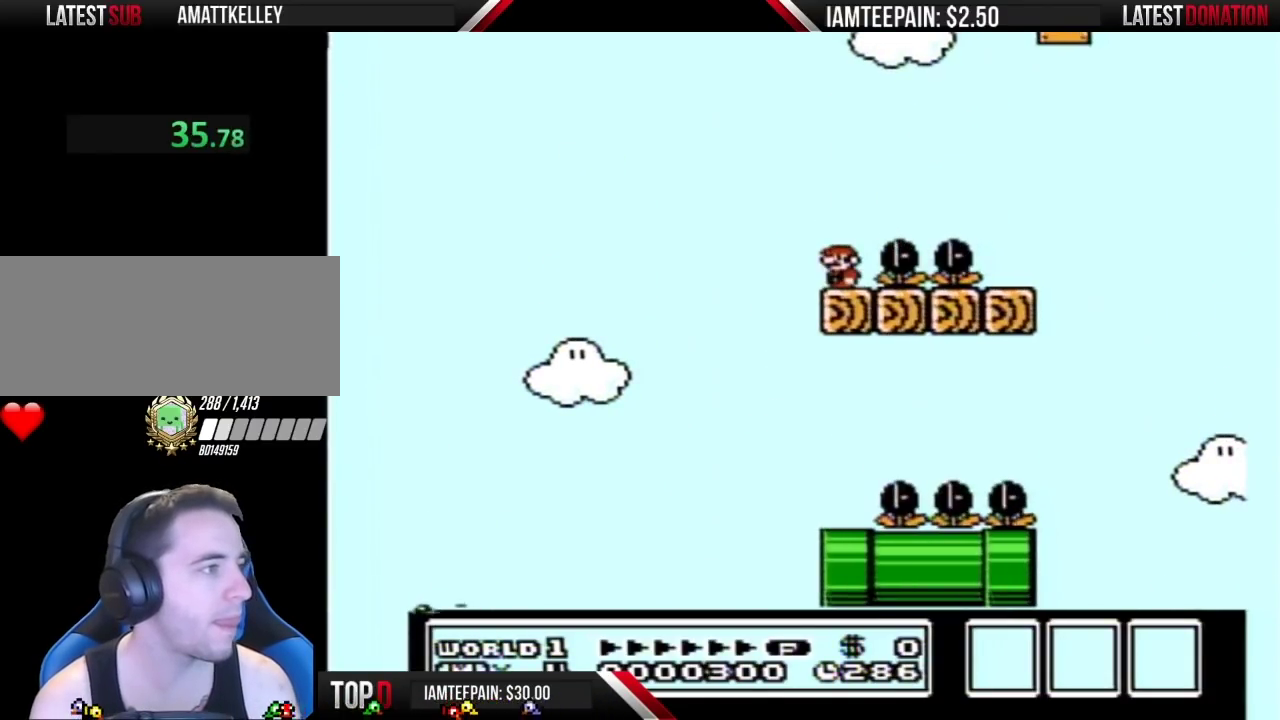
{"buttons": ["A", "B", "DPAD_RIGHT"], "events": [[50, "DPAD_LEFT", "up"], [217, "DPAD_RIGHT", "down"], [300, "A", "down"]]}
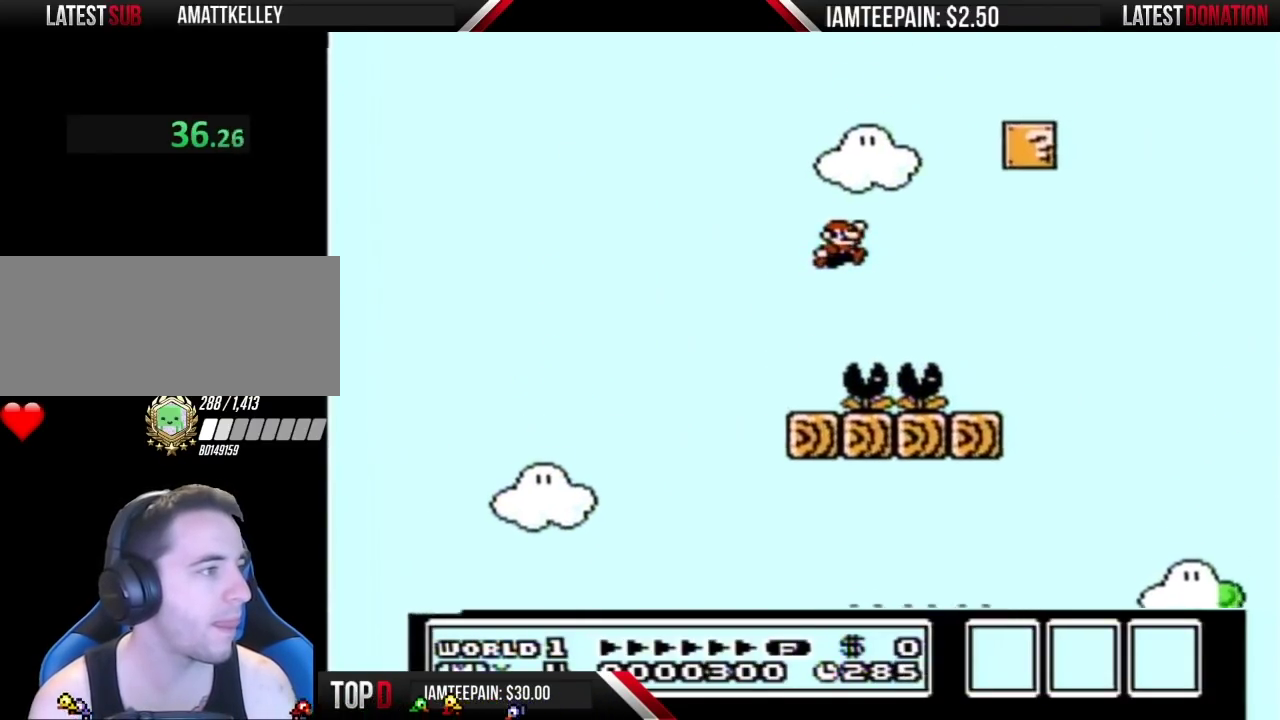
{"buttons": ["B", "DPAD_LEFT"], "events": [[150, "A", "up"], [217, "DPAD_RIGHT", "up"], [367, "DPAD_LEFT", "down"]]}
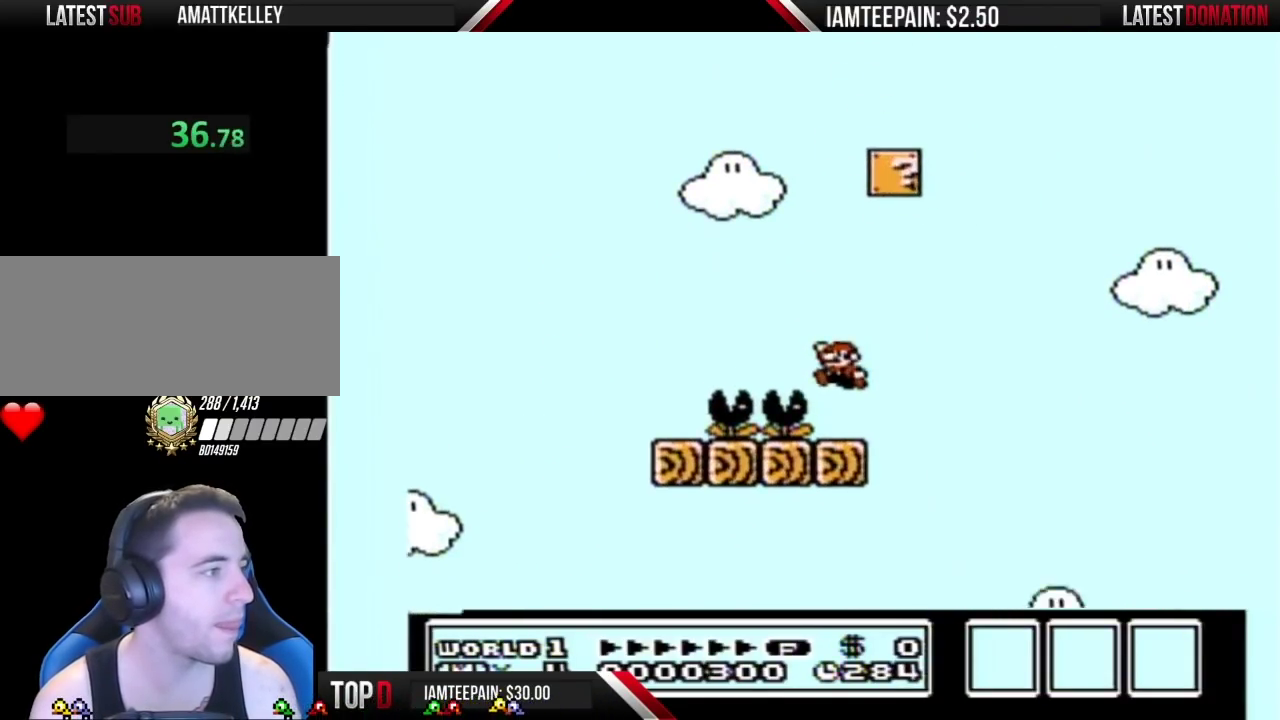
{"buttons": ["B"], "events": [[117, "DPAD_LEFT", "up"], [250, "DPAD_RIGHT", "down"], [367, "DPAD_RIGHT", "up"]]}
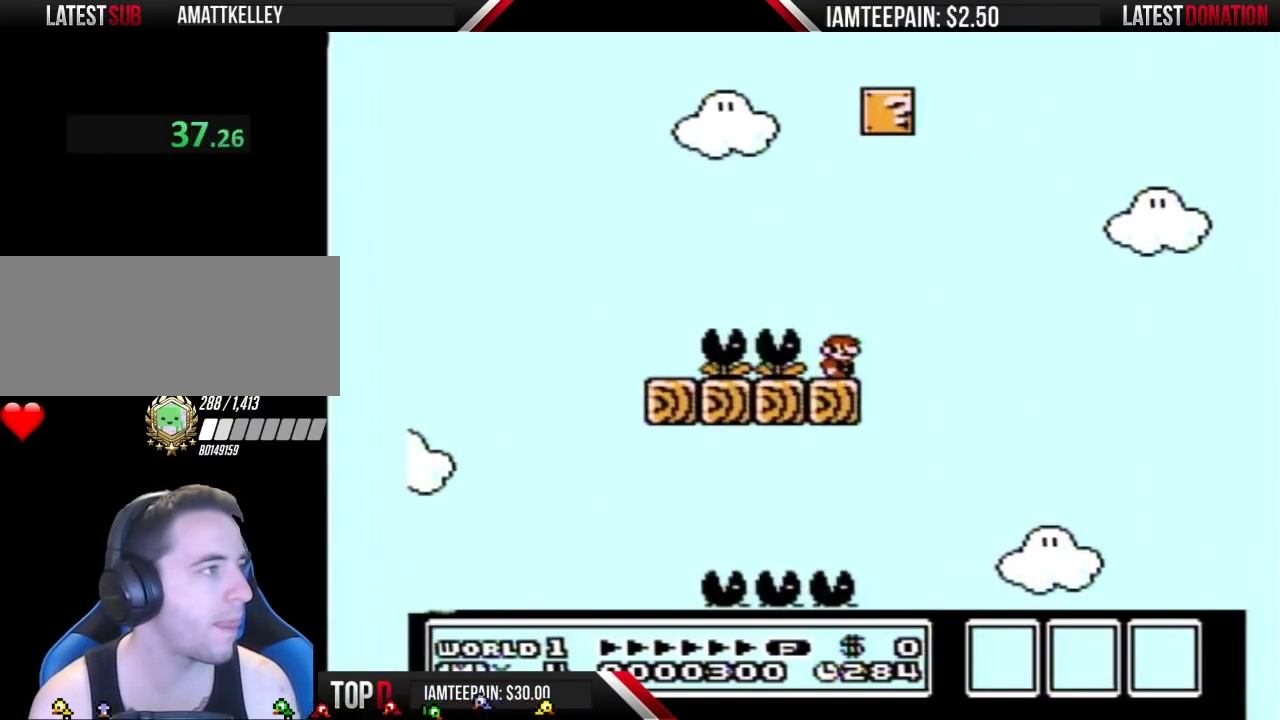
{"buttons": ["A", "B", "DPAD_LEFT"], "events": [[83, "DPAD_RIGHT", "down"], [117, "A", "down"], [250, "DPAD_RIGHT", "up"], [400, "DPAD_LEFT", "down"]]}
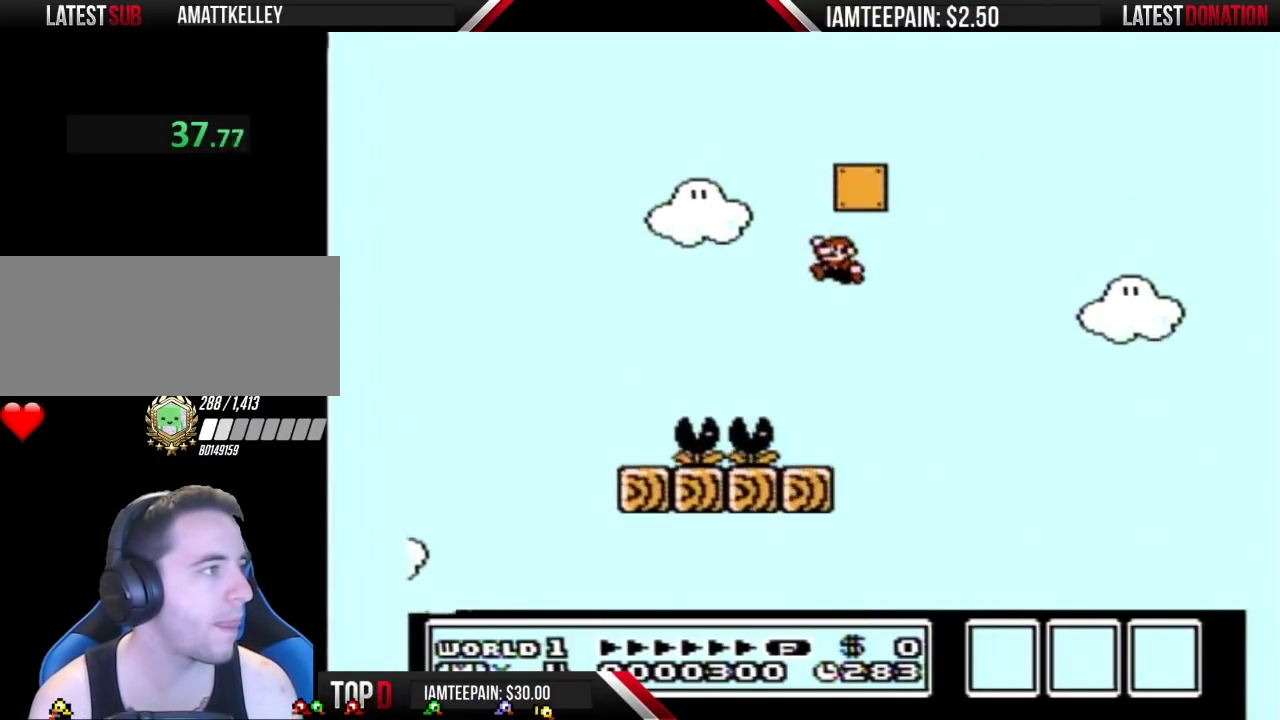
{"buttons": ["B"], "events": [[150, "DPAD_LEFT", "up"], [183, "A", "up"], [250, "DPAD_RIGHT", "down"], [333, "DPAD_RIGHT", "up"]]}
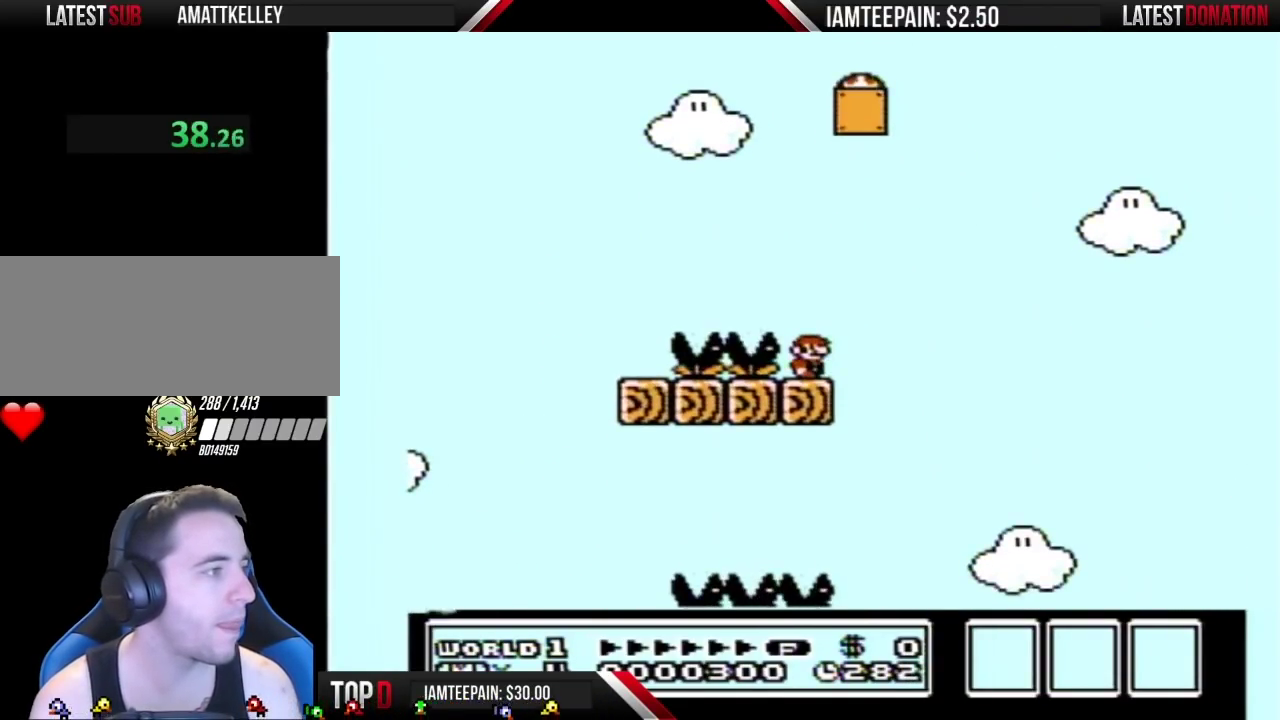
{"buttons": ["B"], "events": [[50, "DPAD_LEFT", "down"], [150, "DPAD_LEFT", "up"], [217, "DPAD_RIGHT", "down"], [283, "DPAD_RIGHT", "up"]]}
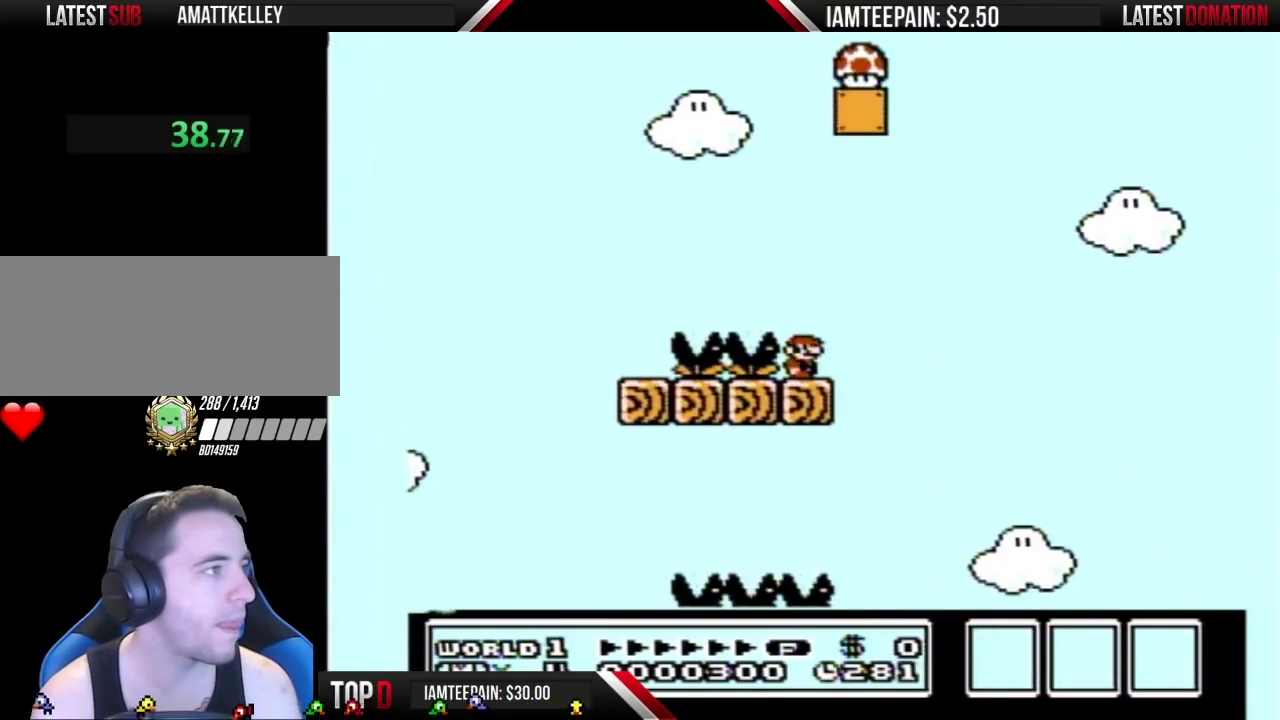
{"buttons": ["A", "B", "DPAD_RIGHT"], "events": [[17, "DPAD_RIGHT", "down"], [317, "A", "down"]]}
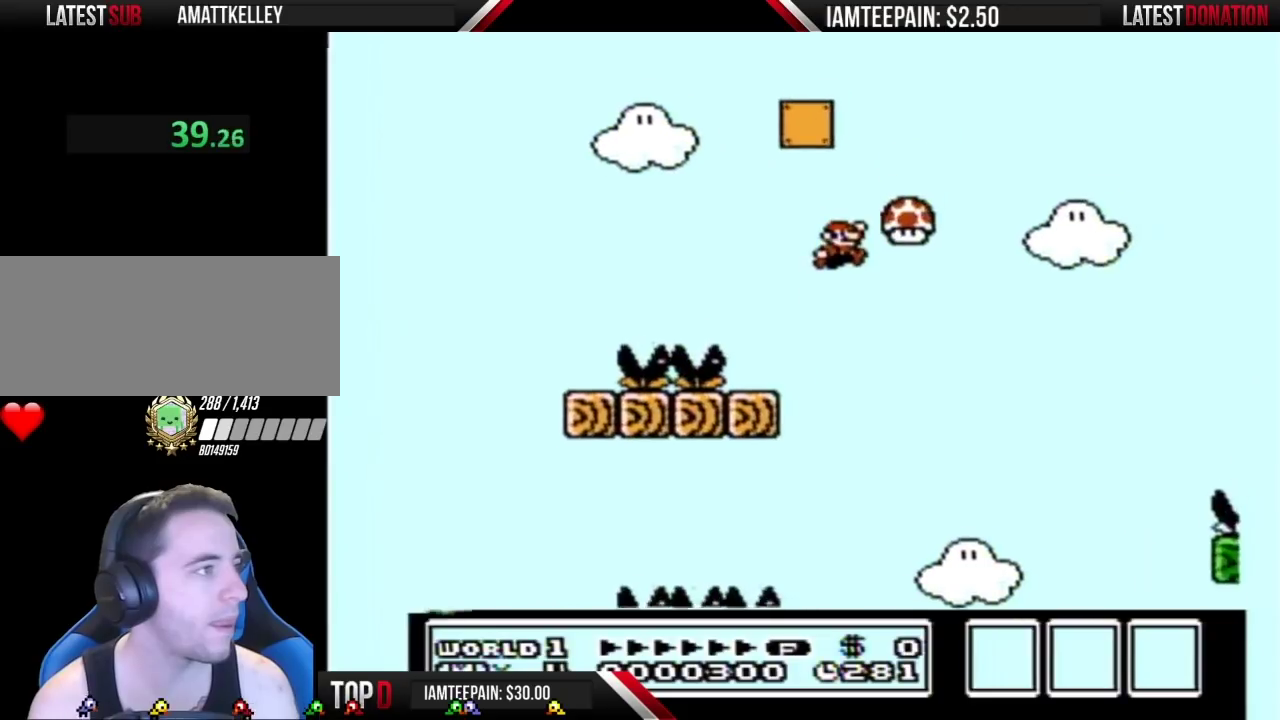
{"buttons": ["A", "B", "DPAD_RIGHT"], "events": []}
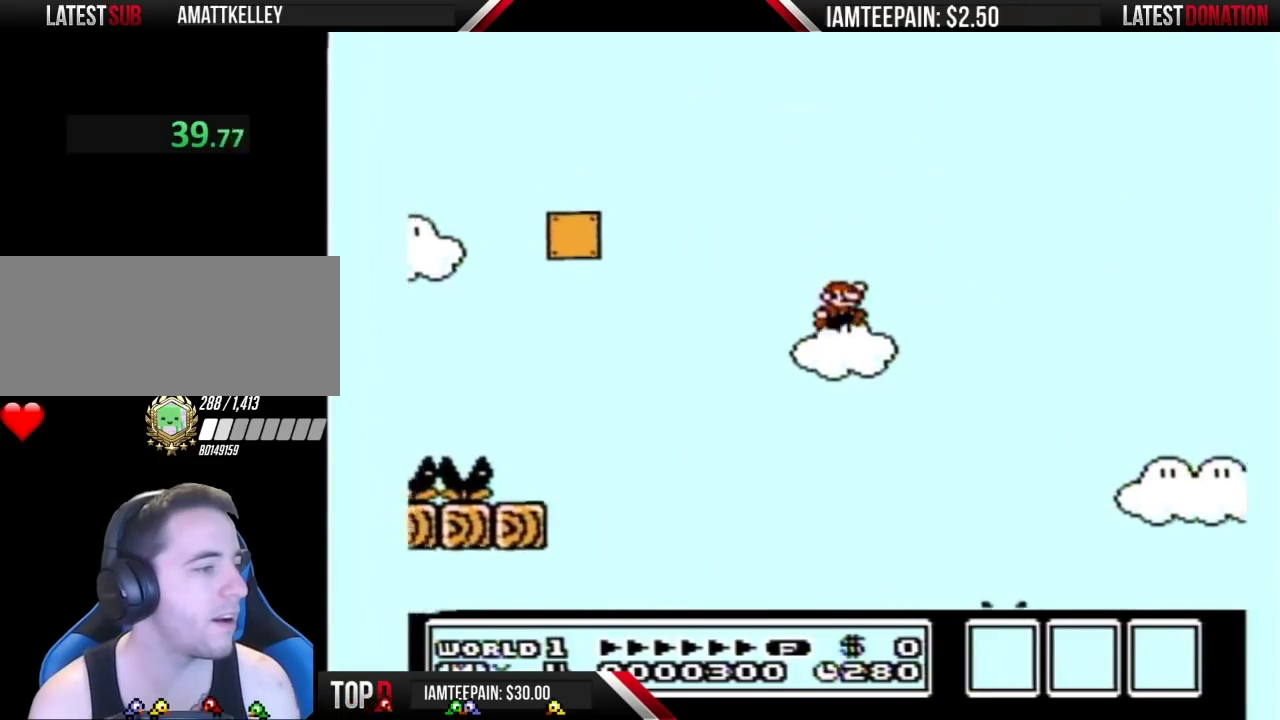
{"buttons": ["A", "B", "DPAD_RIGHT"], "events": []}
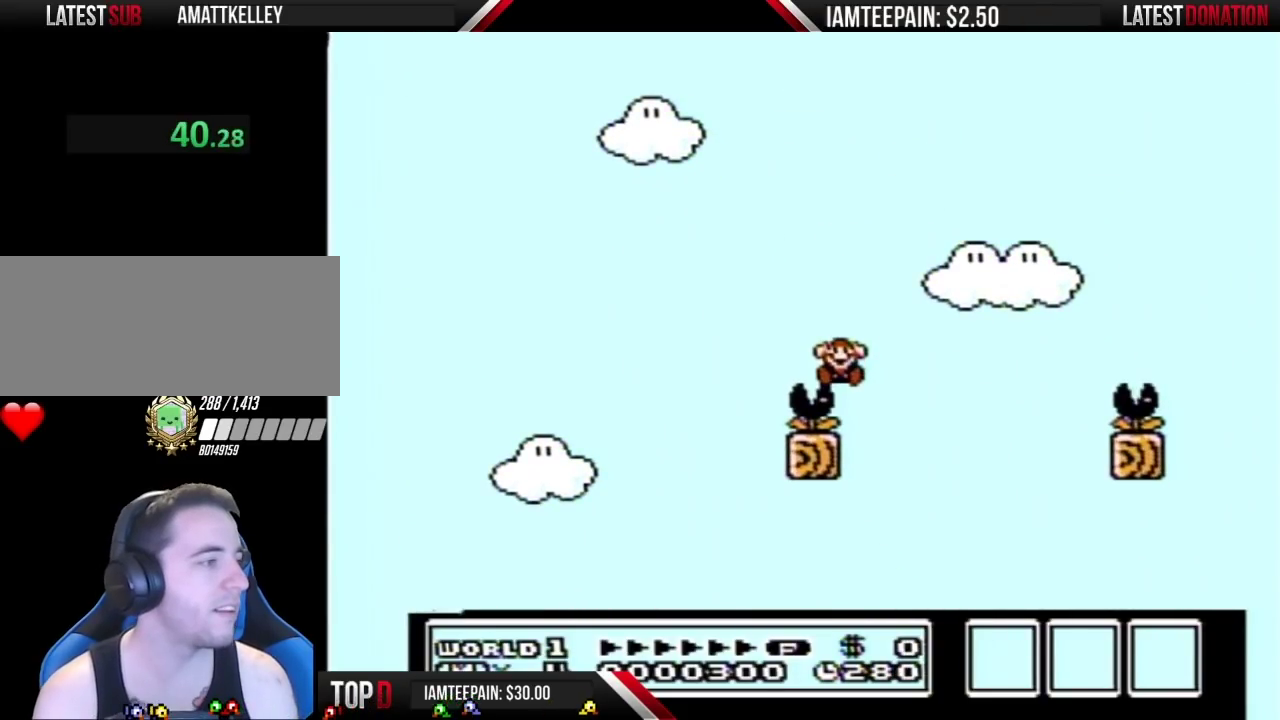
{"buttons": [], "events": [[250, "DPAD_RIGHT", "up"], [283, "A", "up"], [283, "B", "up"]]}
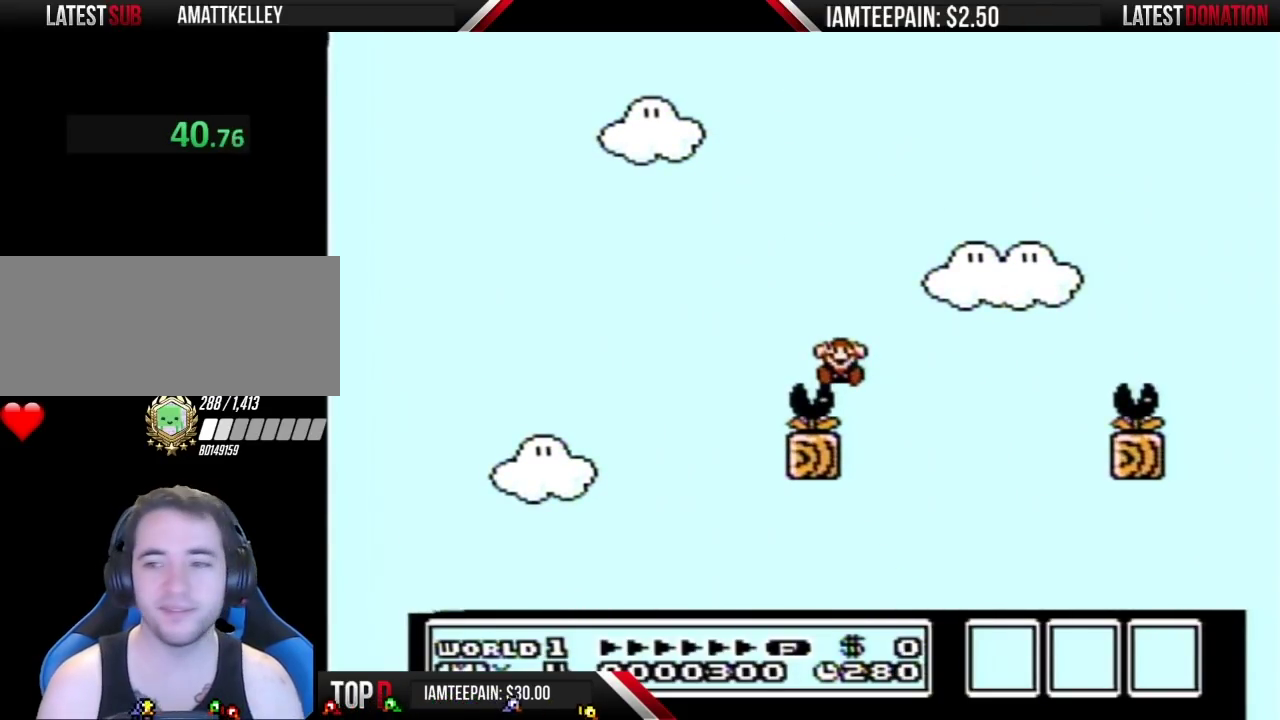
{"buttons": [], "events": []}
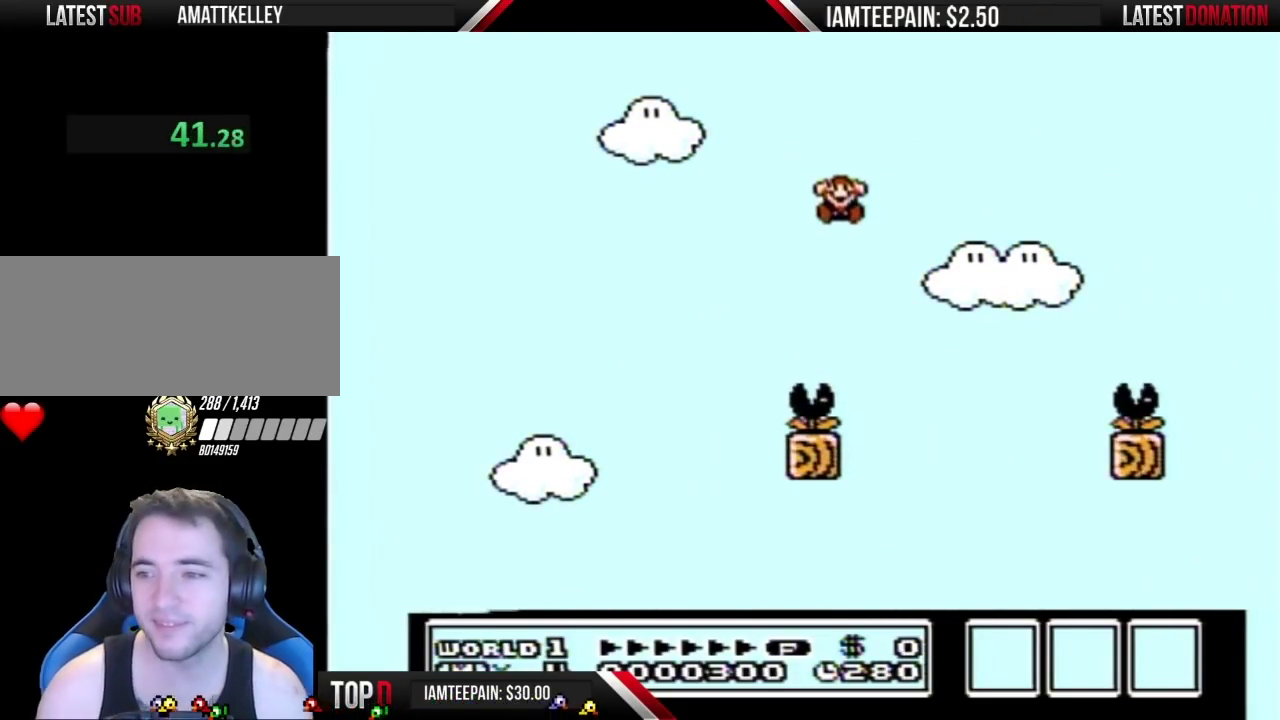
{"buttons": [], "events": []}
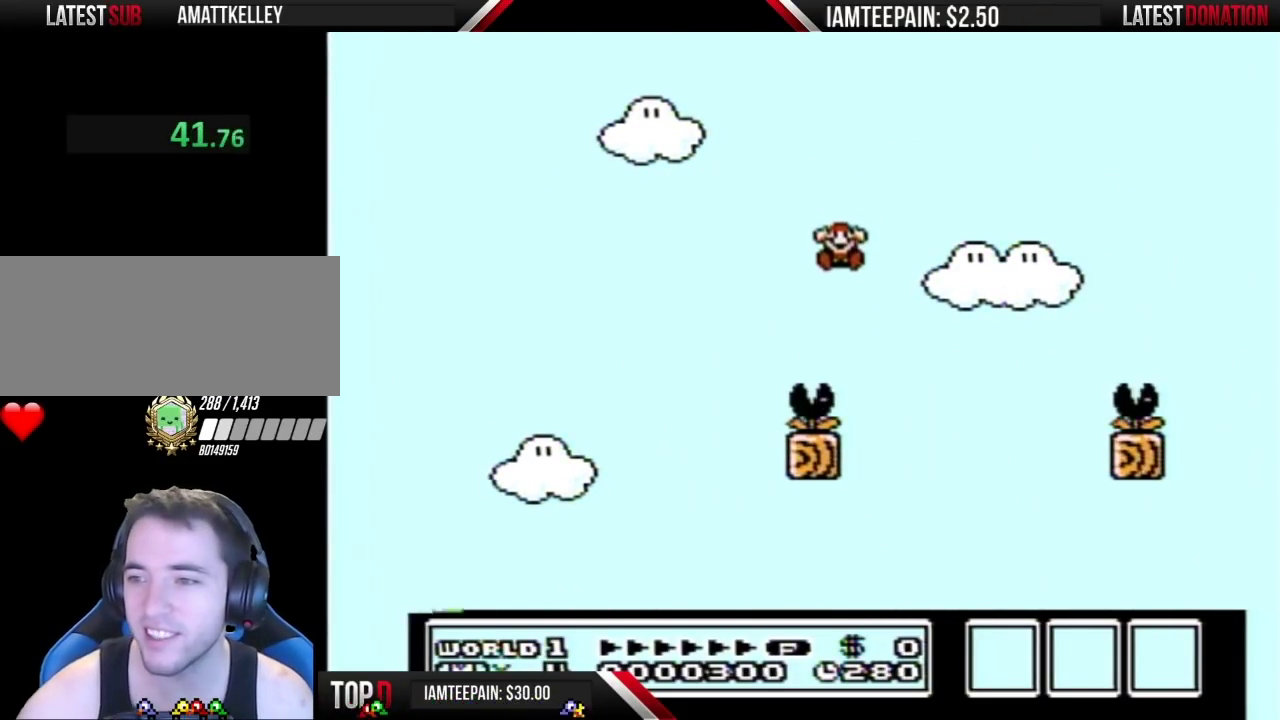
{"buttons": [], "events": []}
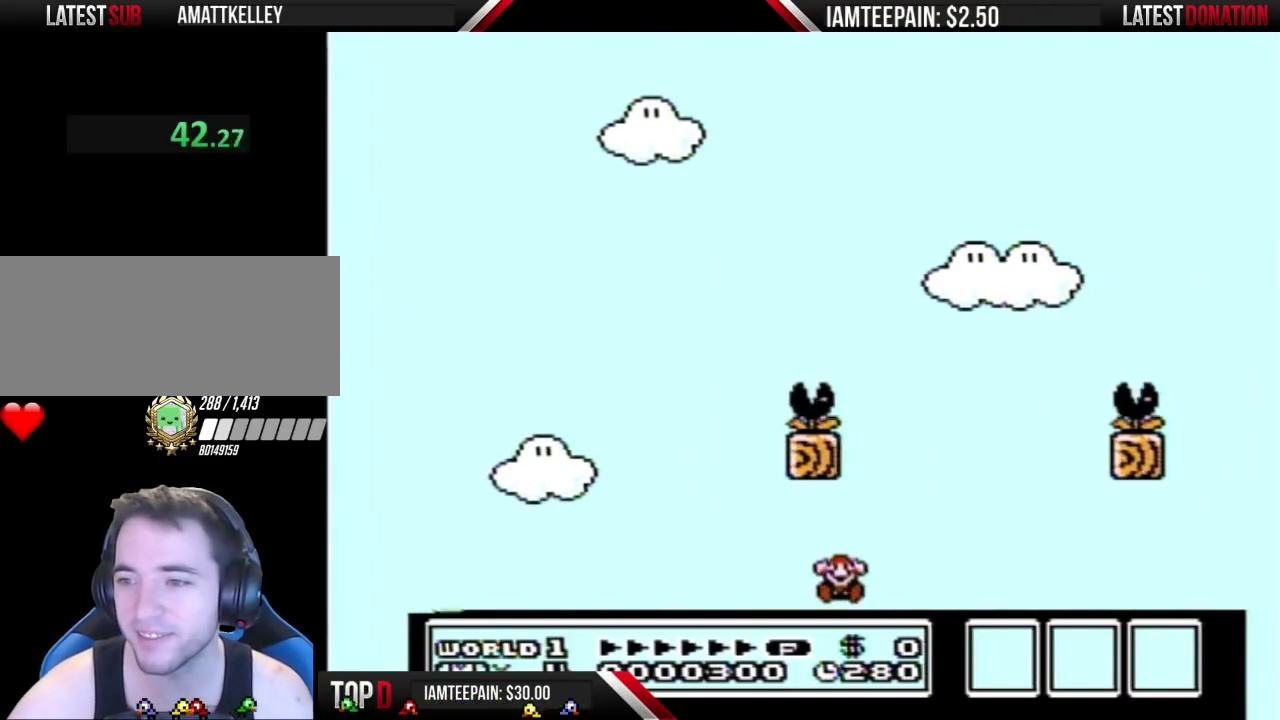
{"buttons": ["A", "B"], "events": [[300, "B", "down"], [350, "DPAD_RIGHT", "down"], [383, "A", "down"], [500, "DPAD_RIGHT", "up"]]}
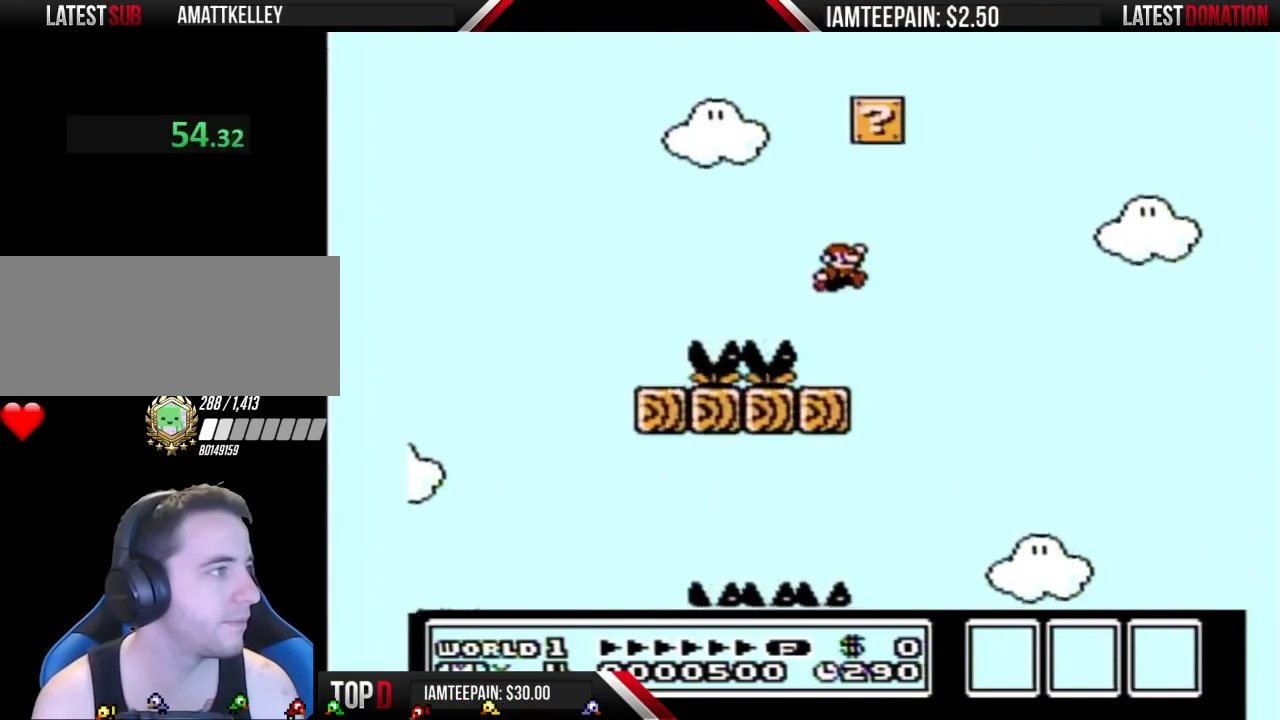
{"buttons": ["B"], "events": [[167, "DPAD_LEFT", "down"], [467, "A", "up"], [467, "DPAD_LEFT", "up"]]}
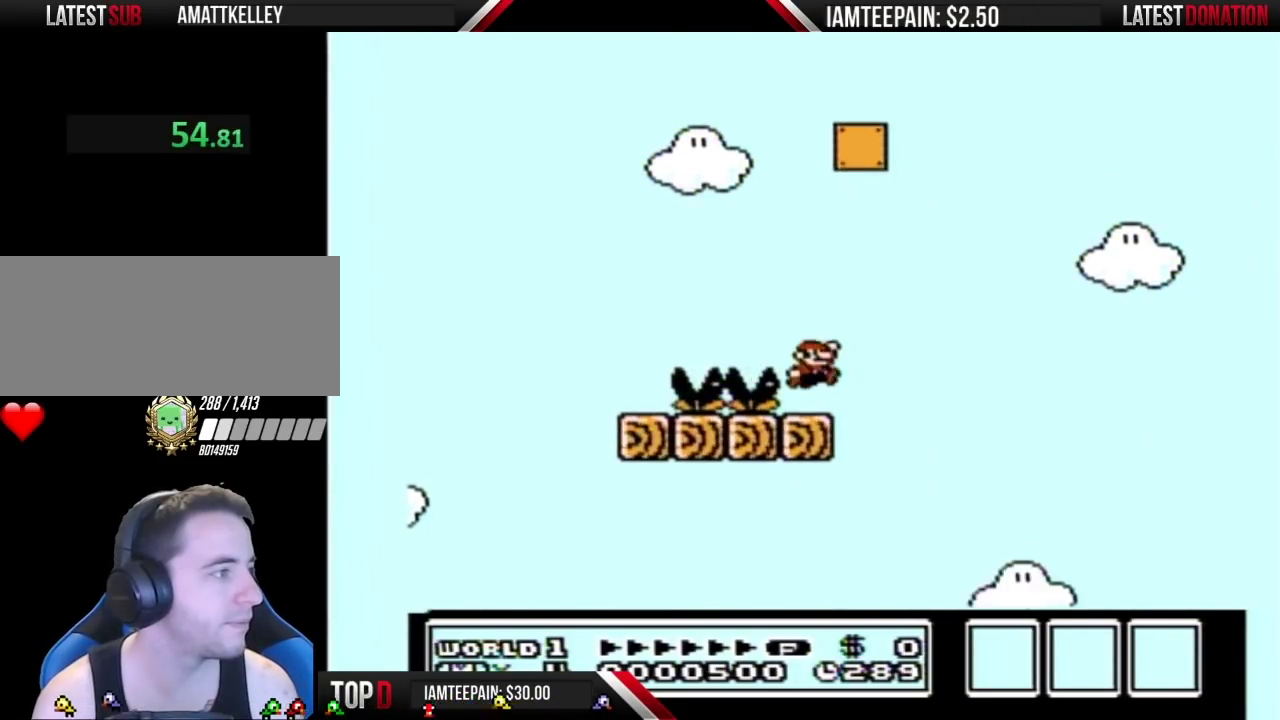
{"buttons": ["B"], "events": [[33, "DPAD_RIGHT", "down"], [133, "DPAD_RIGHT", "up"]]}
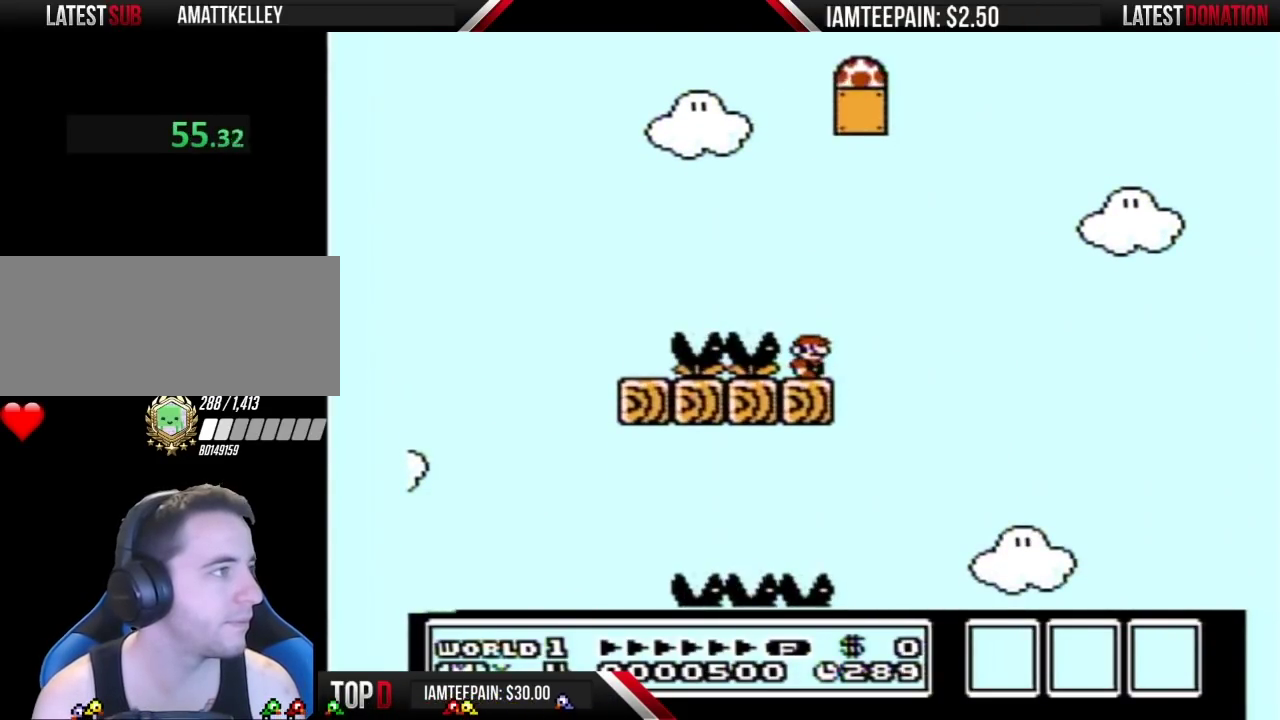
{"buttons": ["A", "B", "DPAD_RIGHT"], "events": [[200, "DPAD_RIGHT", "down"], [467, "A", "down"]]}
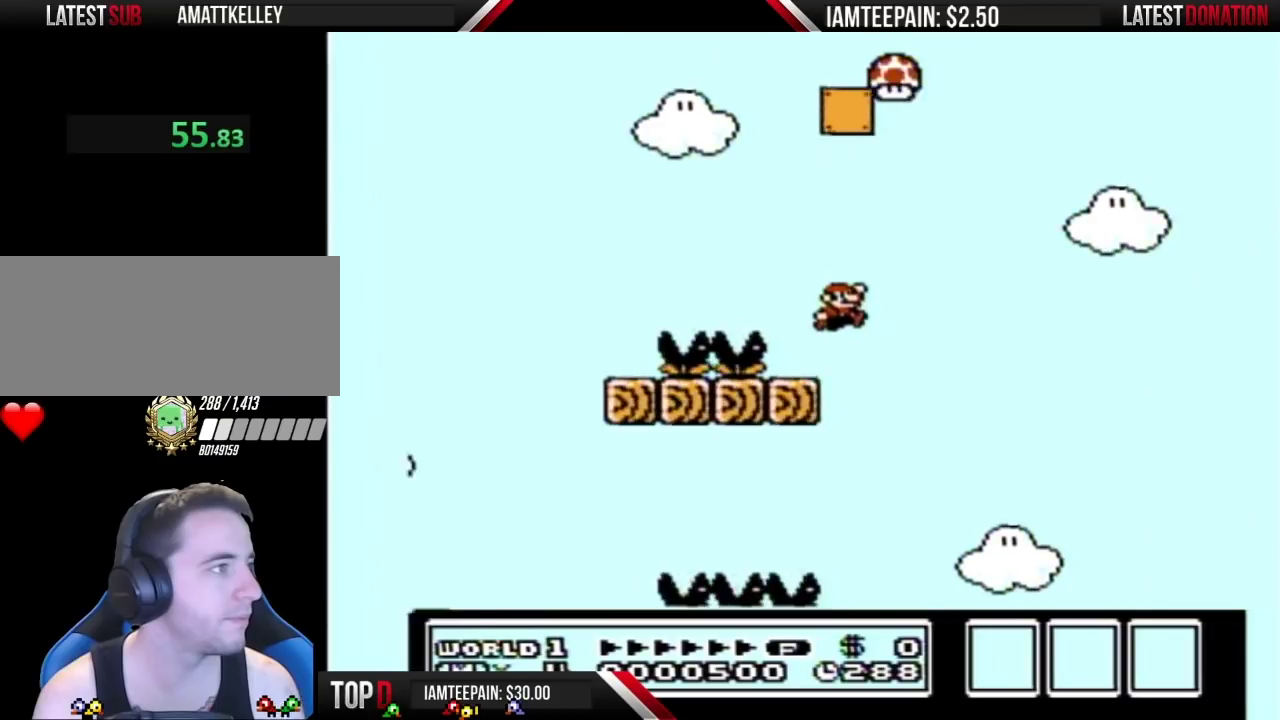
{"buttons": ["A", "B", "DPAD_RIGHT"], "events": []}
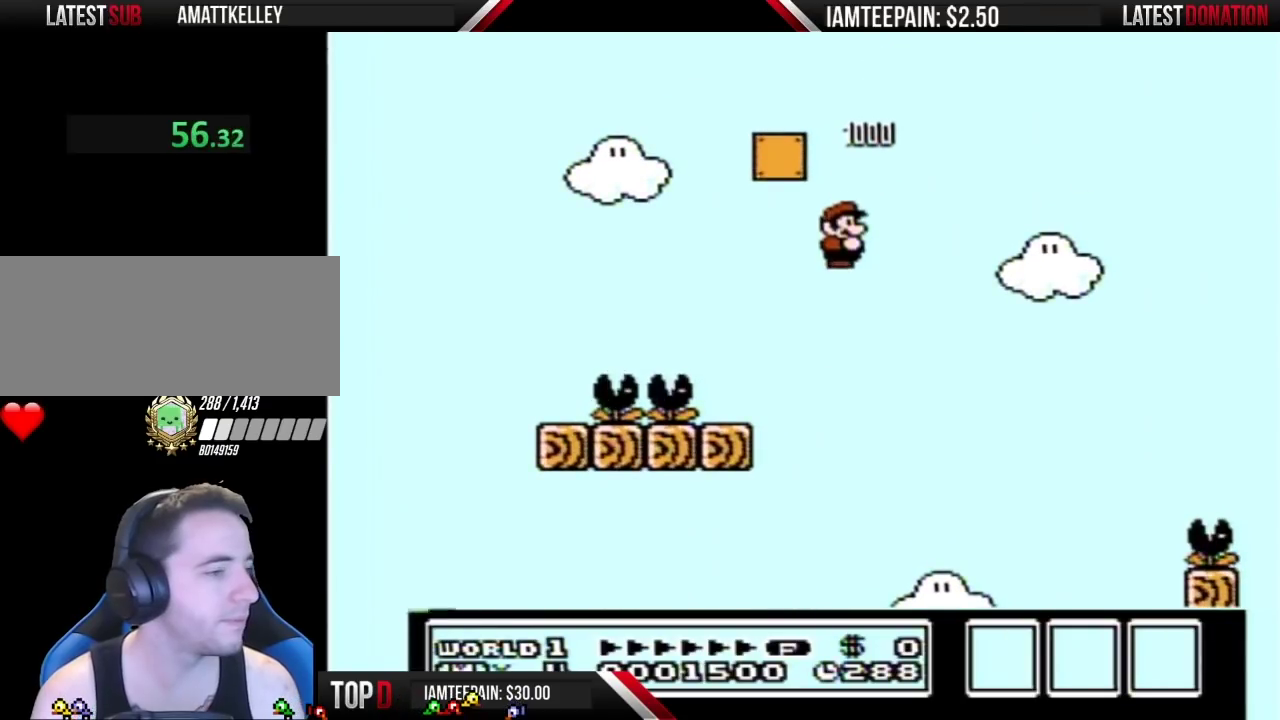
{"buttons": ["A", "B", "DPAD_RIGHT"], "events": []}
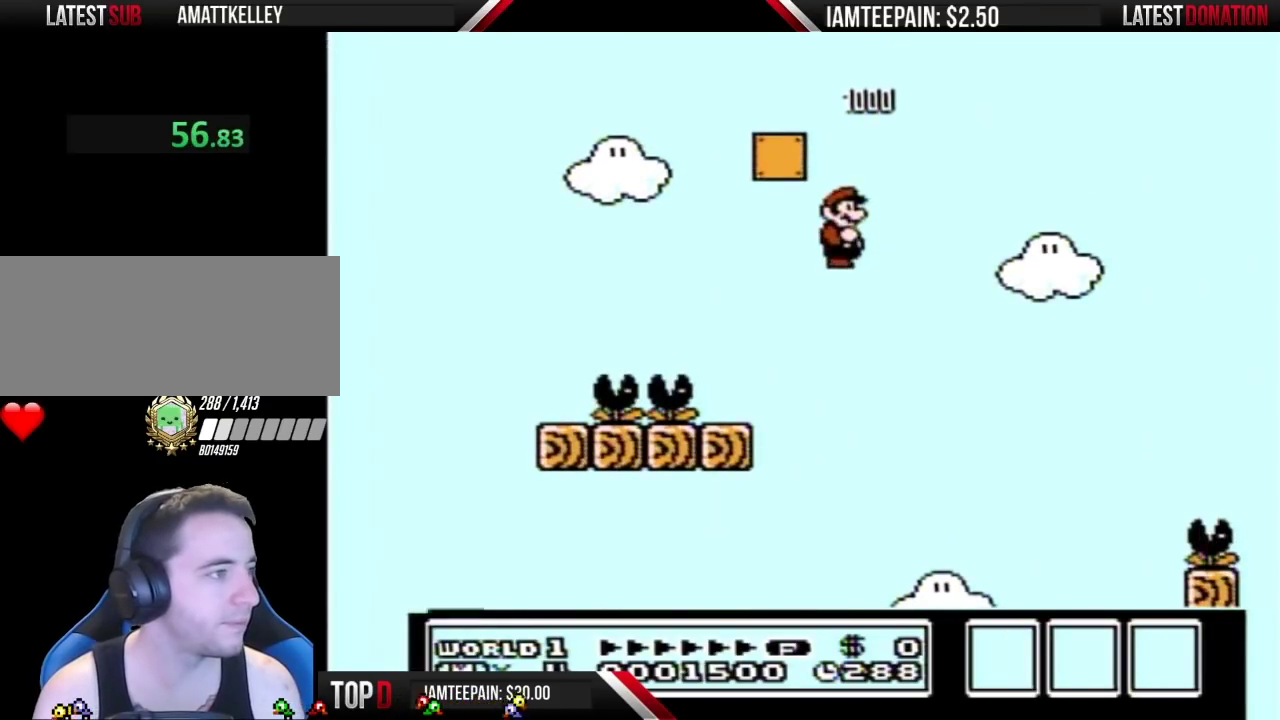
{"buttons": ["A", "B", "DPAD_RIGHT"], "events": []}
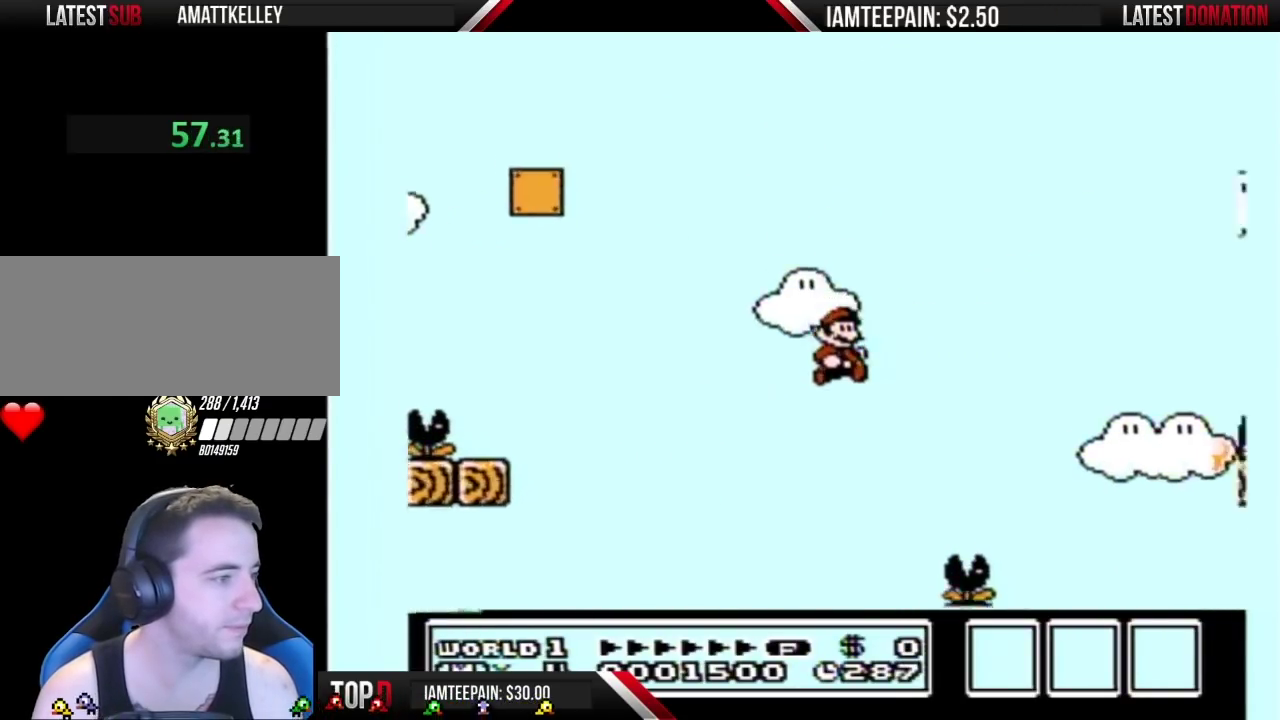
{"buttons": ["B", "DPAD_RIGHT"], "events": [[133, "A", "up"]]}
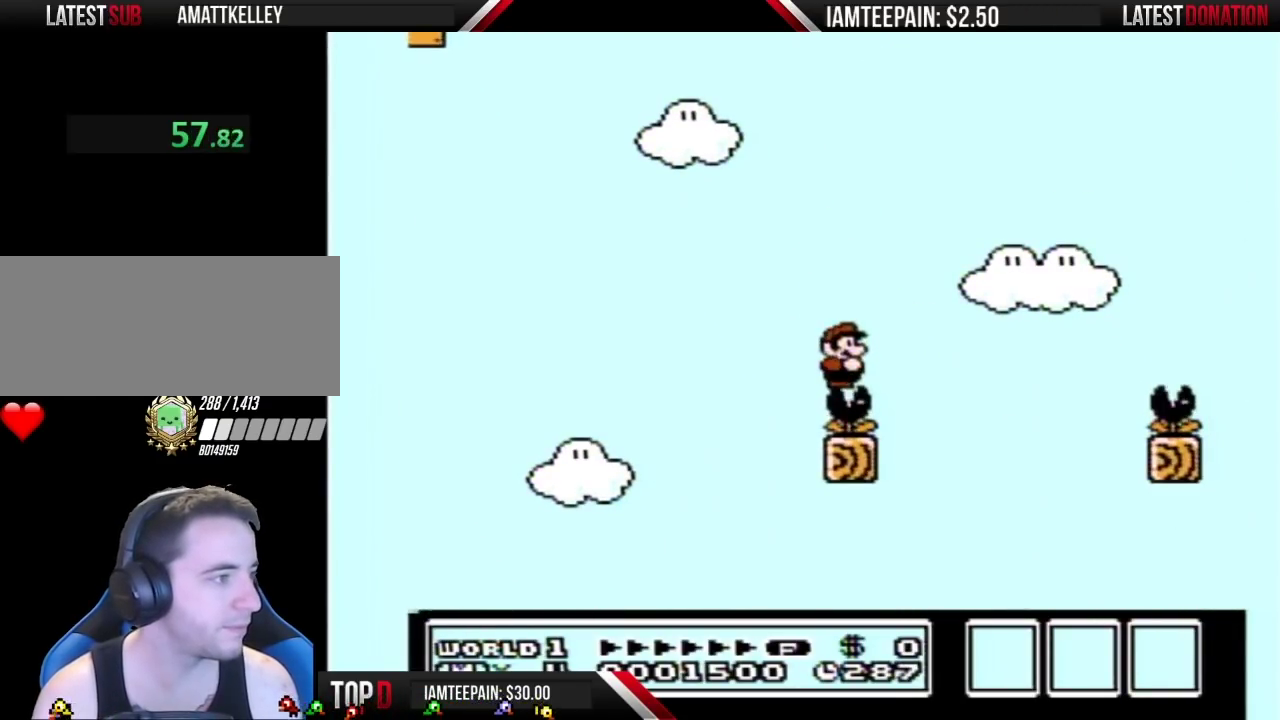
{"buttons": ["B", "DPAD_RIGHT"], "events": []}
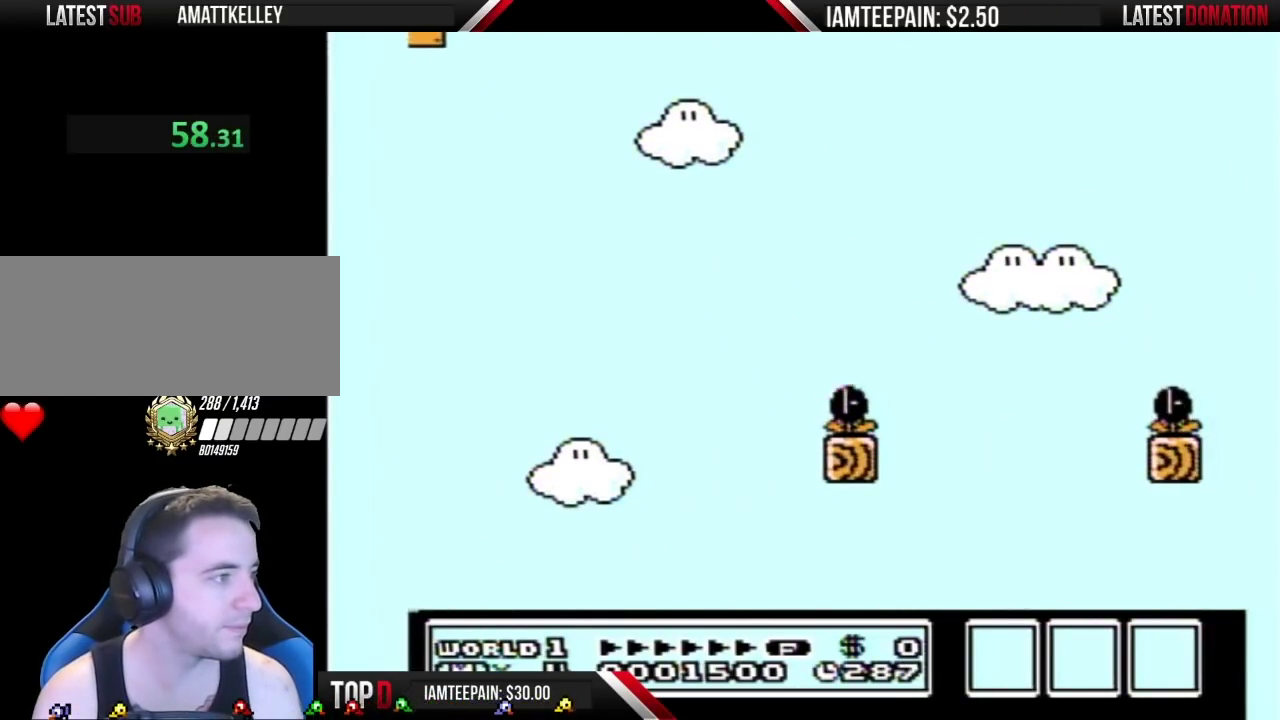
{"buttons": ["B", "DPAD_RIGHT"], "events": [[100, "A", "down"], [217, "A", "up"]]}
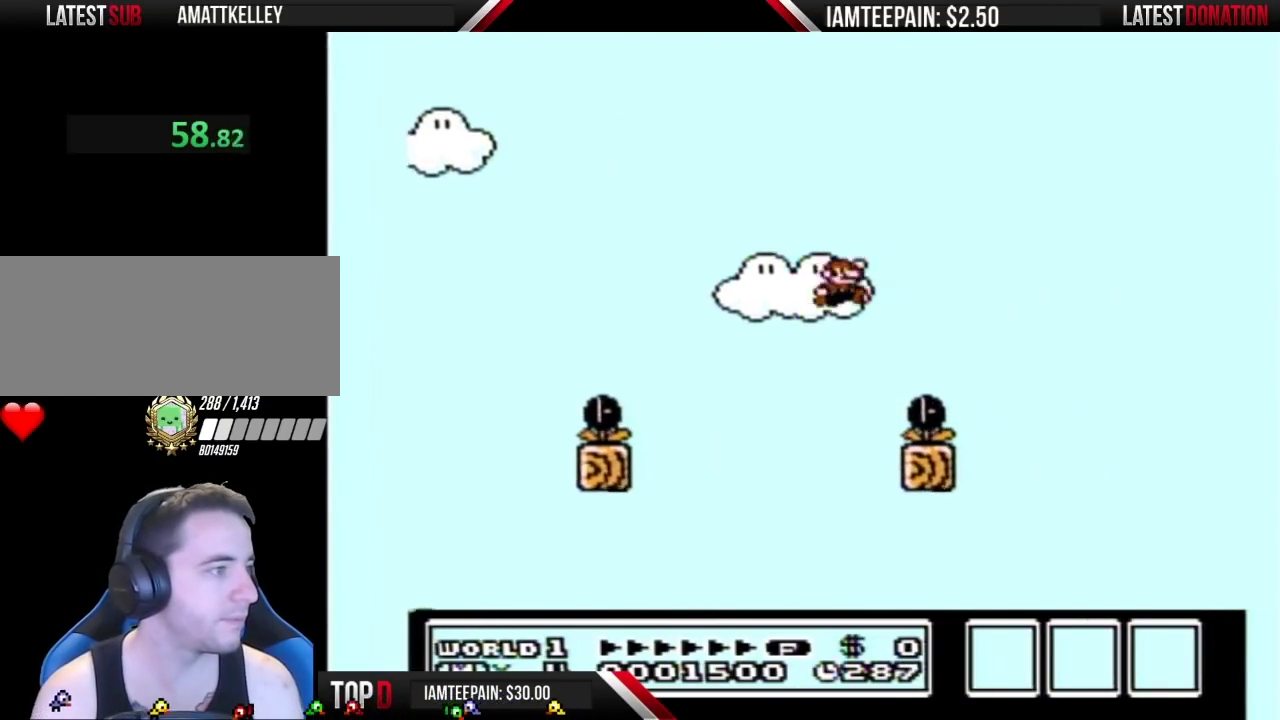
{"buttons": ["A", "B", "DPAD_RIGHT"], "events": [[217, "A", "down"]]}
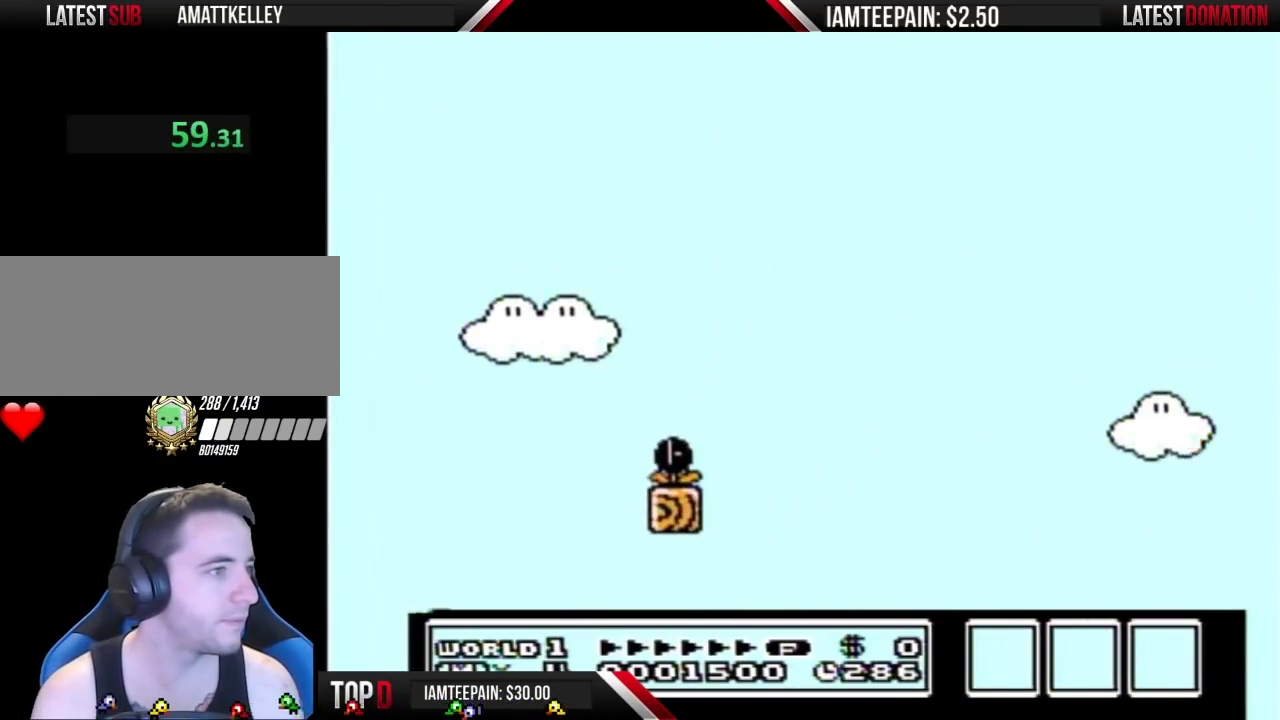
{"buttons": ["B", "DPAD_RIGHT"], "events": [[167, "A", "up"]]}